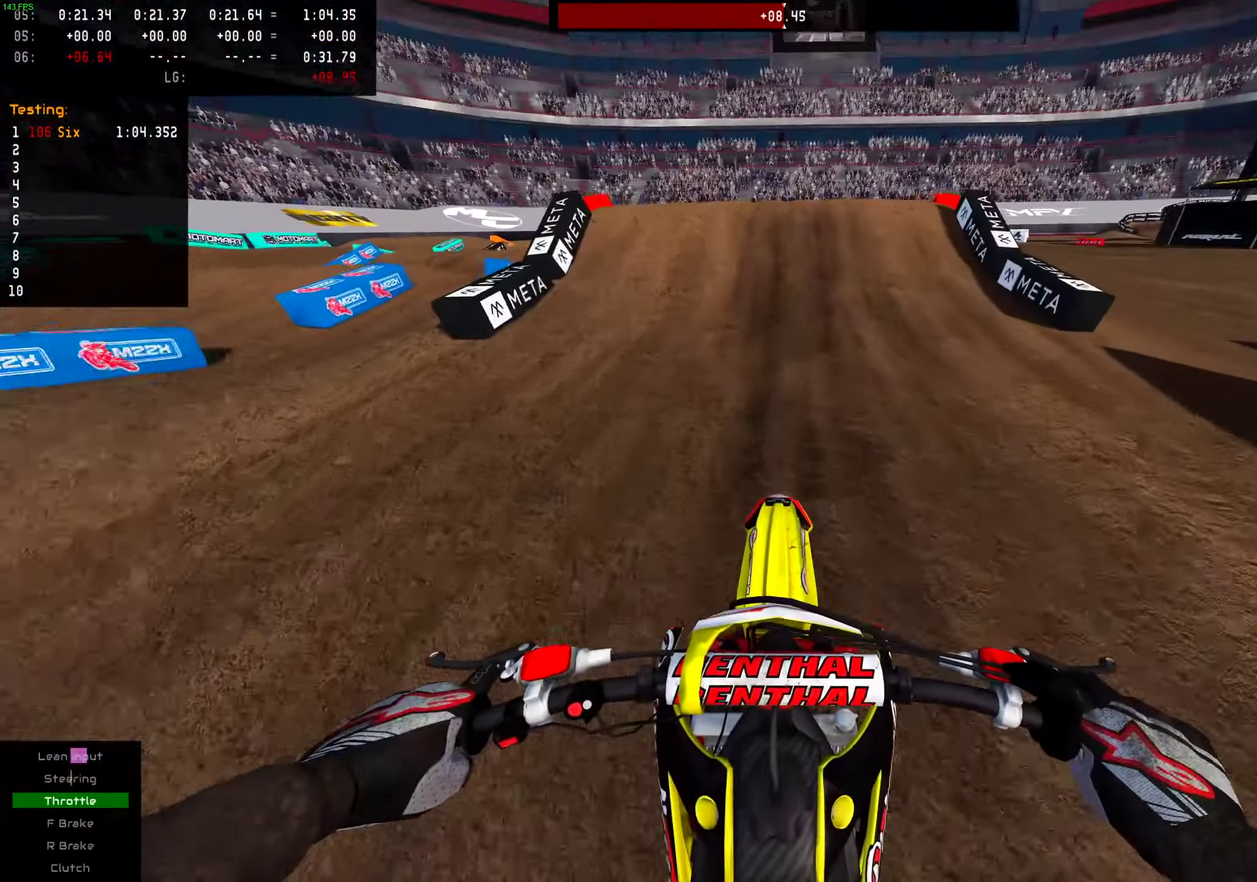
Gameplay with a controller (PlayStation layout); each line is a JSON object with the inputs held at the frame after it (dt_ms = milliseconds from this image to that frame). "events" lists button and stick changes between this image and that frame as [ms after this image, input, new state], when the widget could be followed in between. This document gives stick clicks only as held states, not as events. Not read: L1 R1.
{"dt_ms": 400, "buttons": ["R2"], "left_stick": "center", "right_stick": "center", "events": [[133, "R2", "up"], [233, "R2", "down"]]}
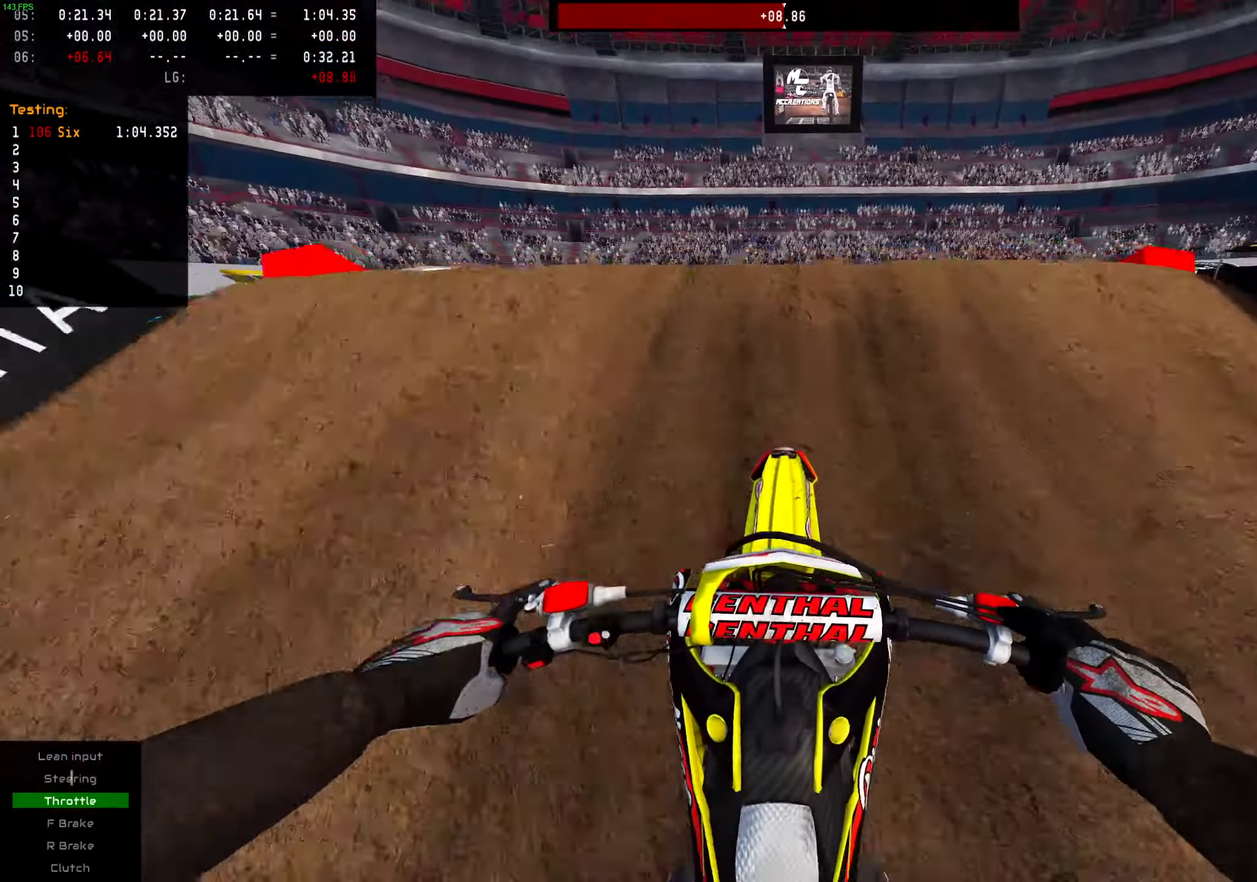
{"dt_ms": 601, "buttons": [], "left_stick": "center", "right_stick": "center", "events": [[134, "R2", "up"], [301, "left_stick", "left"], [301, "right_stick", "up"], [367, "R2", "down"], [417, "R2", "up"], [467, "right_stick", "center"], [518, "left_stick", "center"]]}
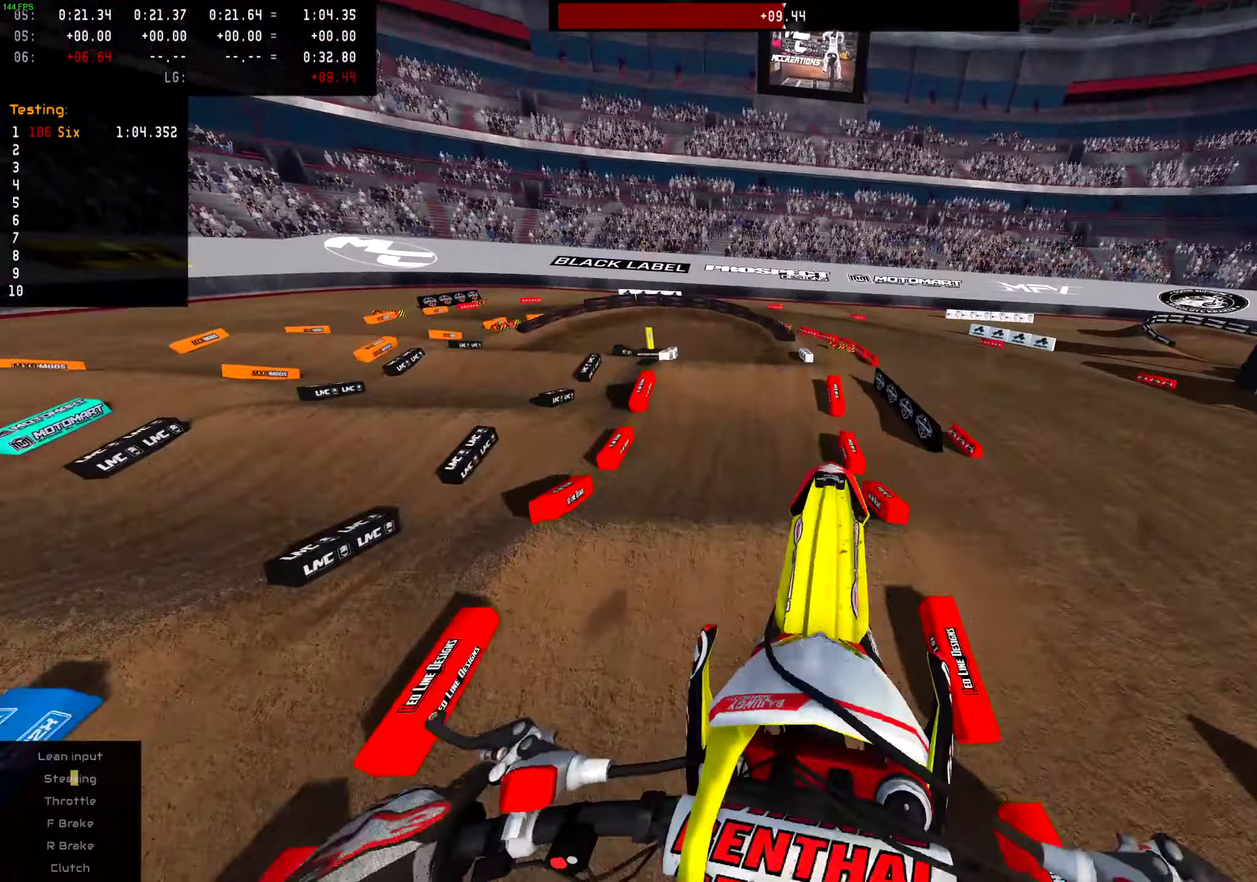
{"dt_ms": 400, "buttons": [], "left_stick": "up-right", "right_stick": "center", "events": [[384, "left_stick", "up-right"]]}
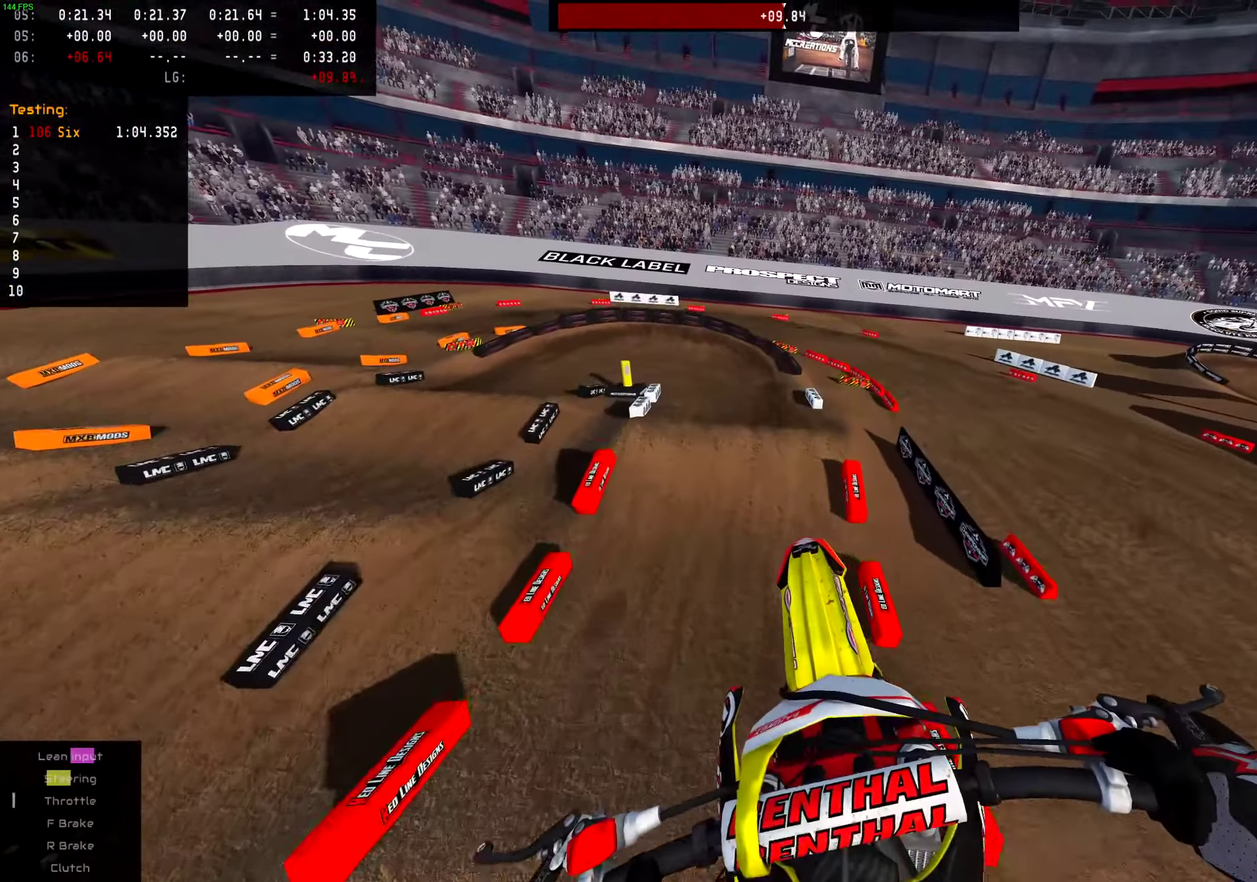
{"dt_ms": 600, "buttons": ["R2"], "left_stick": "center", "right_stick": "center", "events": [[116, "left_stick", "center"], [233, "R2", "down"], [317, "R2", "up"], [600, "R2", "down"]]}
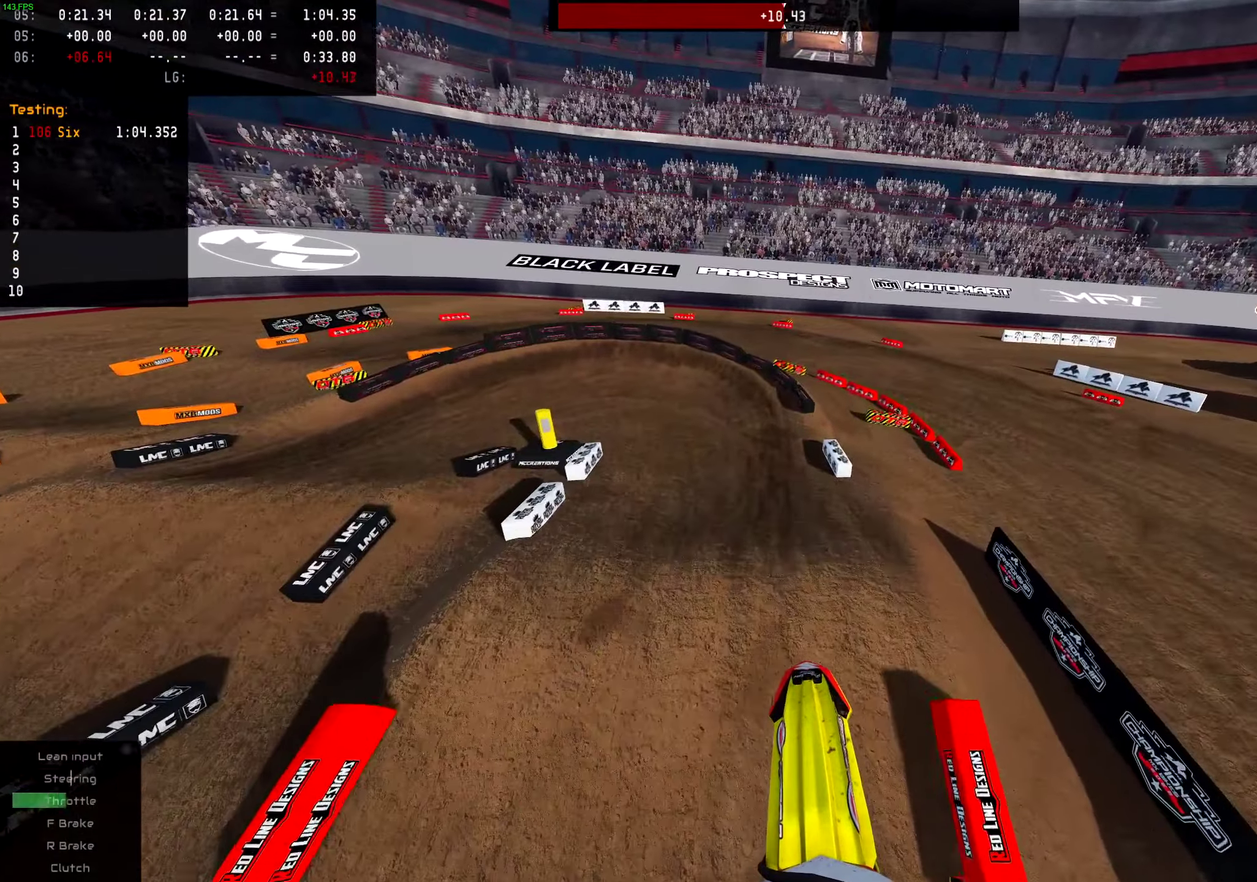
{"dt_ms": 401, "buttons": [], "left_stick": "center", "right_stick": "center", "events": [[84, "R2", "up"]]}
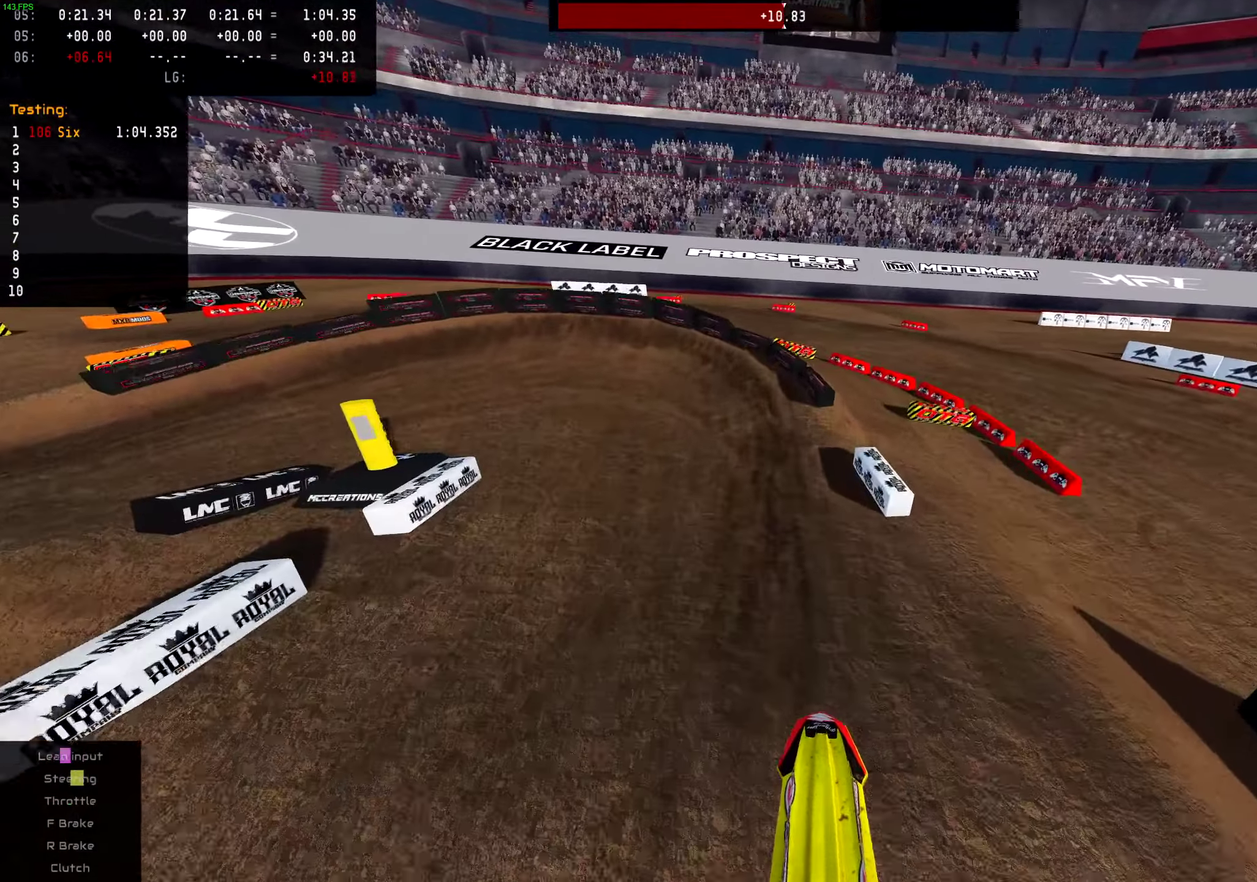
{"dt_ms": 600, "buttons": ["L2"], "left_stick": "left", "right_stick": "center"}
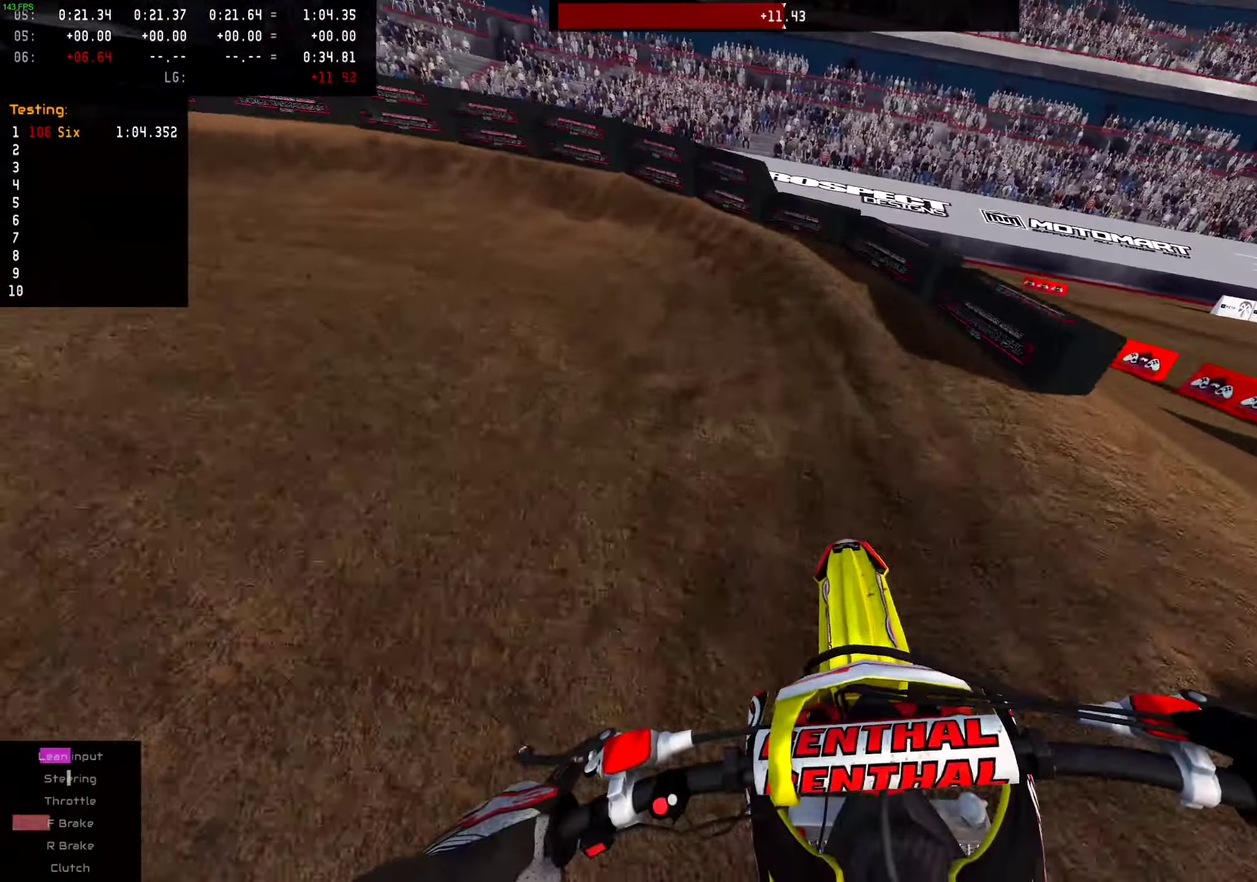
{"dt_ms": 401, "buttons": [], "left_stick": "left", "right_stick": "down-right", "events": [[134, "right_stick", "down-right"], [284, "L2", "up"]]}
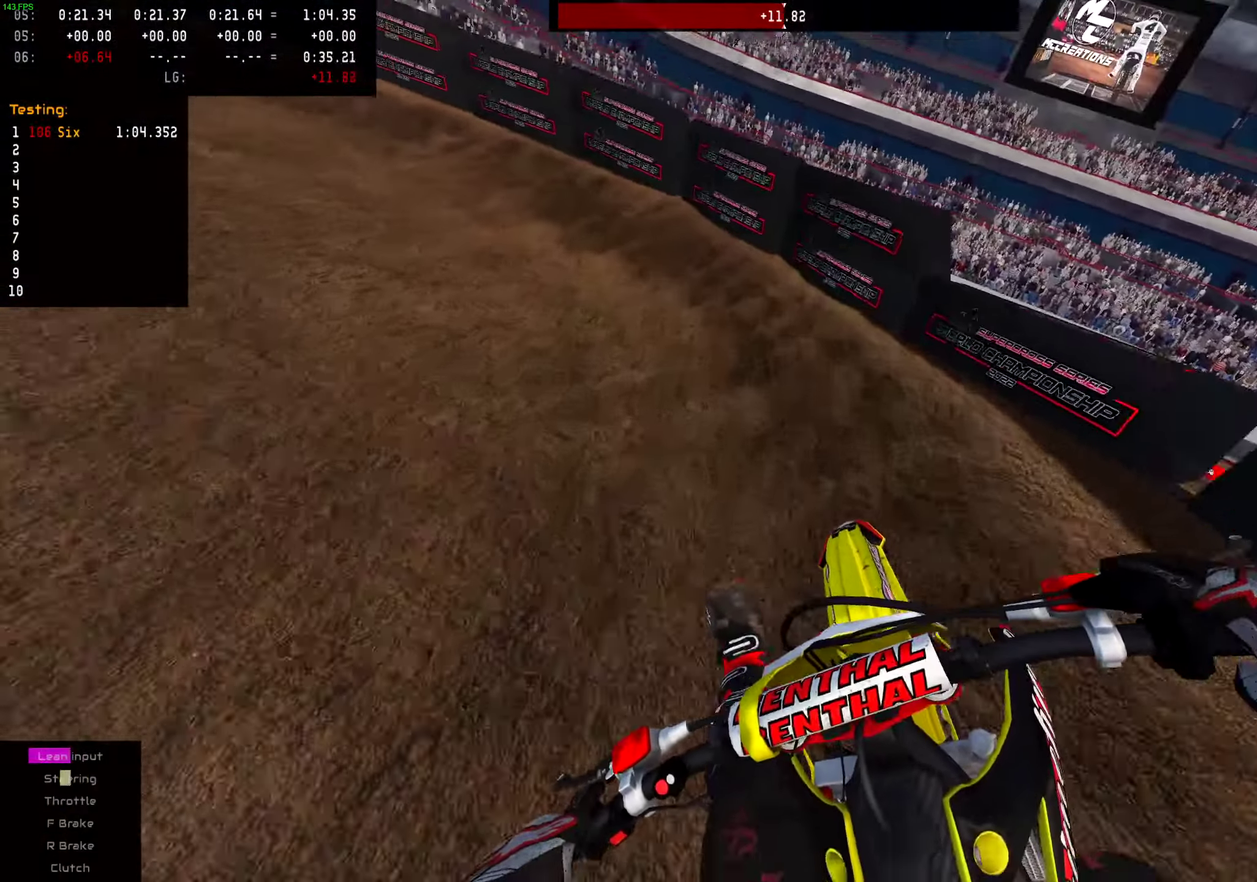
{"dt_ms": 600, "buttons": [], "left_stick": "left", "right_stick": "down-right", "events": [[116, "R2", "down"], [216, "R2", "up"], [367, "R2", "down"], [567, "R2", "up"]]}
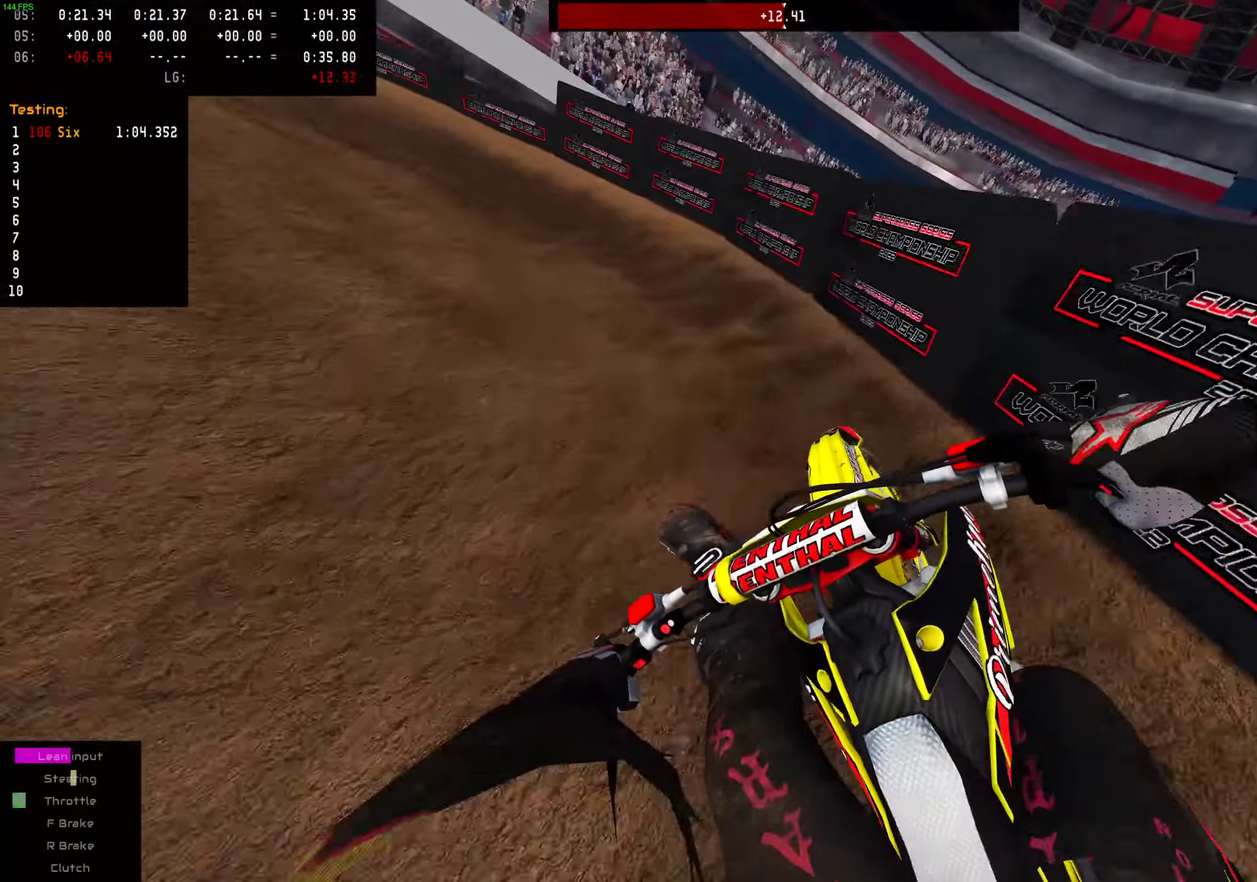
{"dt_ms": 401, "buttons": [], "left_stick": "left", "right_stick": "down-right", "events": []}
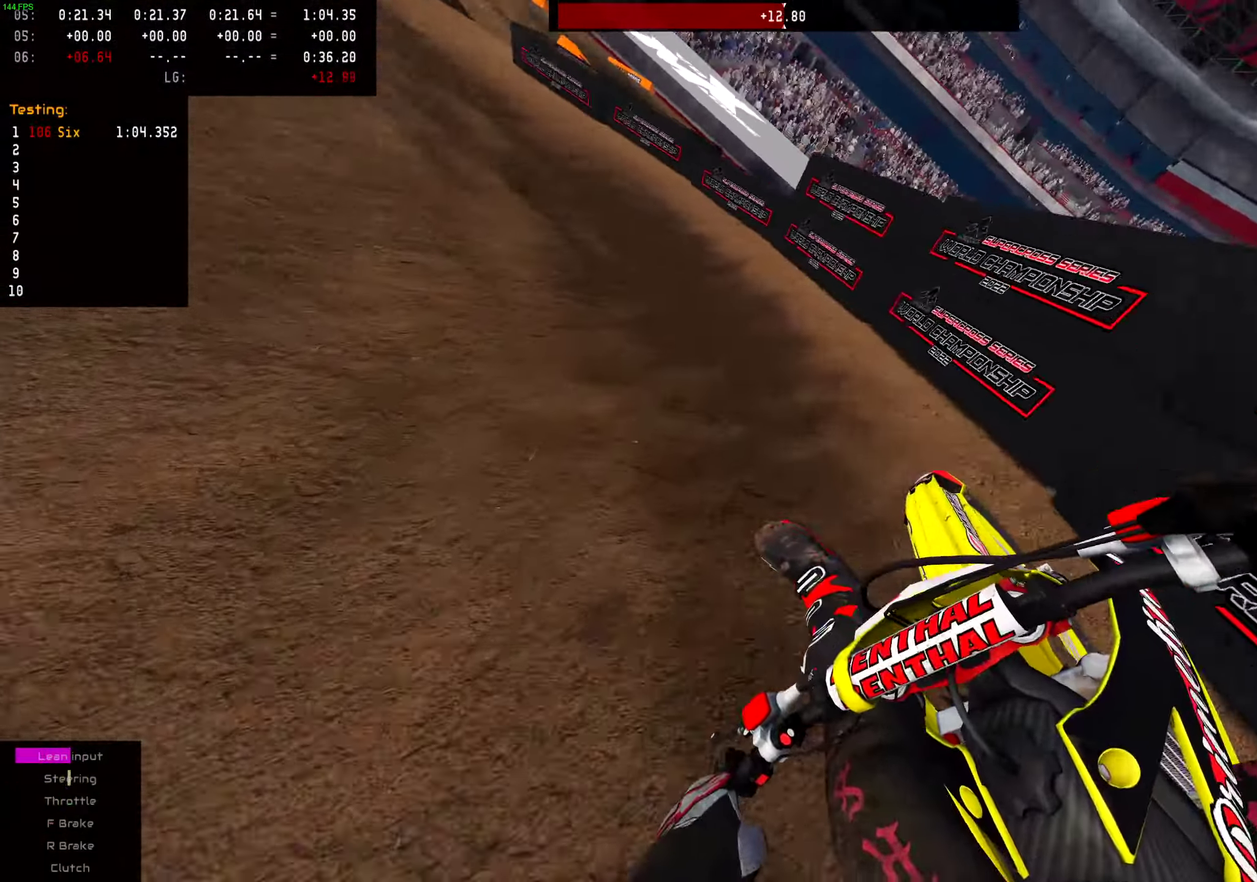
{"dt_ms": 600, "buttons": ["R2"], "left_stick": "center", "right_stick": "center", "events": [[100, "R2", "down"], [183, "left_stick", "center"], [183, "right_stick", "center"], [367, "left_stick", "right"], [483, "left_stick", "center"]]}
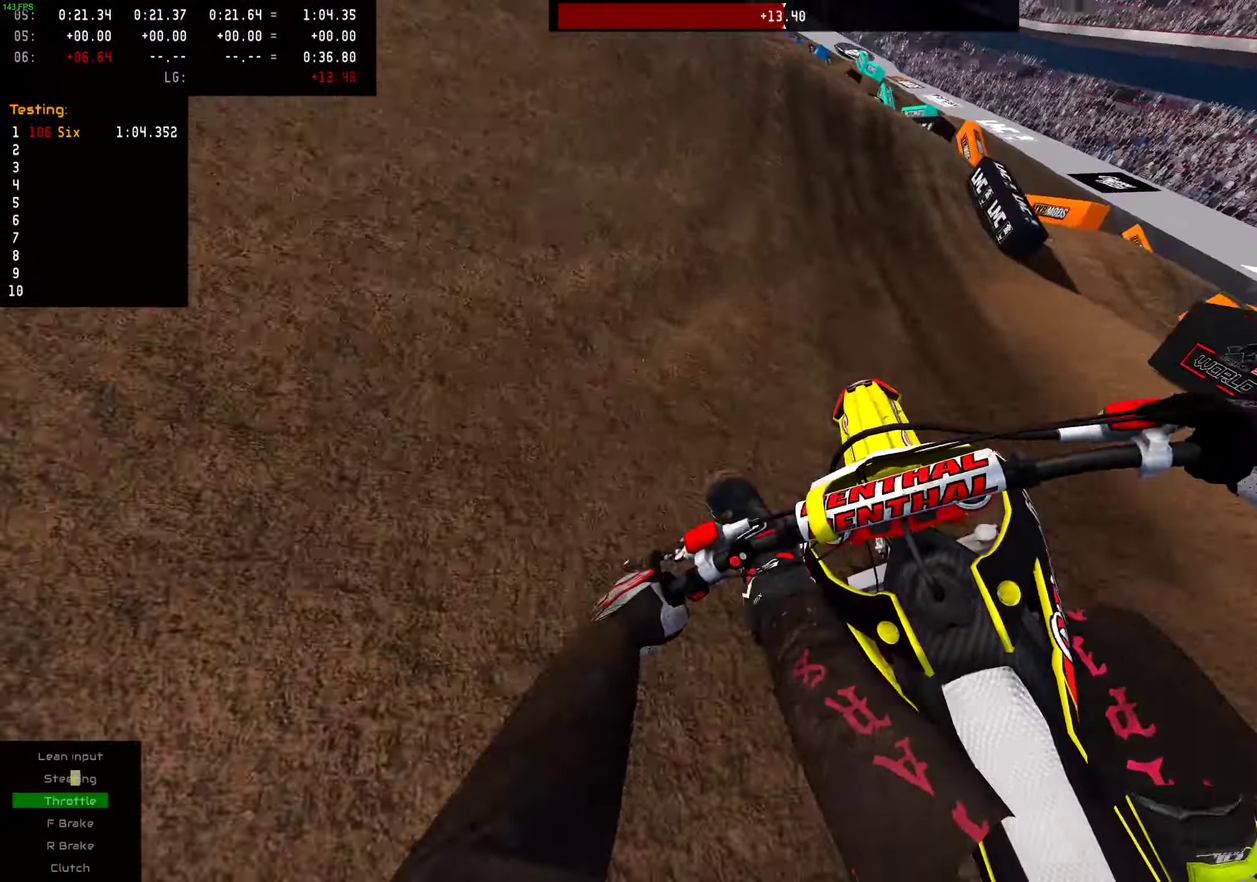
{"dt_ms": 401, "buttons": ["R2"], "left_stick": "center", "right_stick": "center", "events": [[50, "left_stick", "right"], [184, "left_stick", "center"]]}
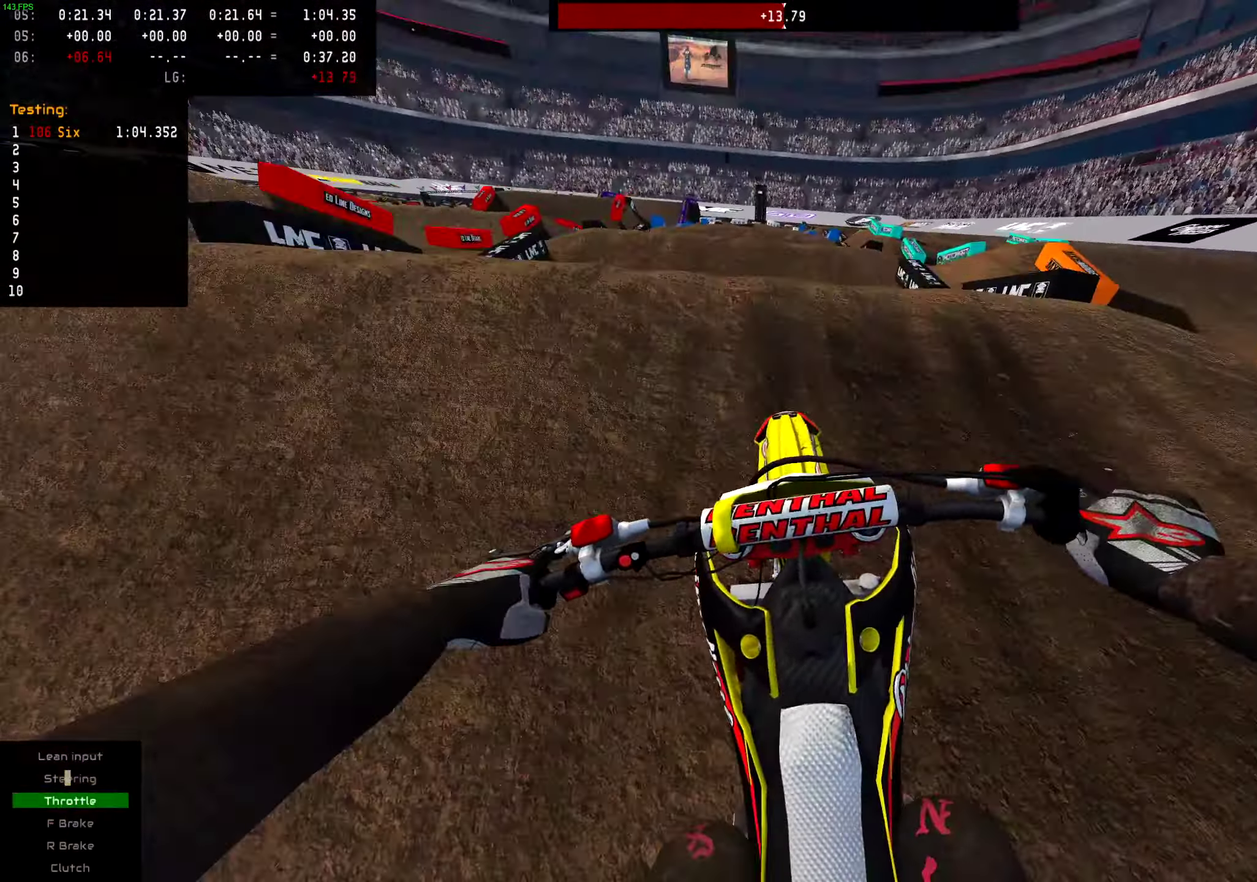
{"dt_ms": 600, "buttons": [], "left_stick": "center", "right_stick": "up"}
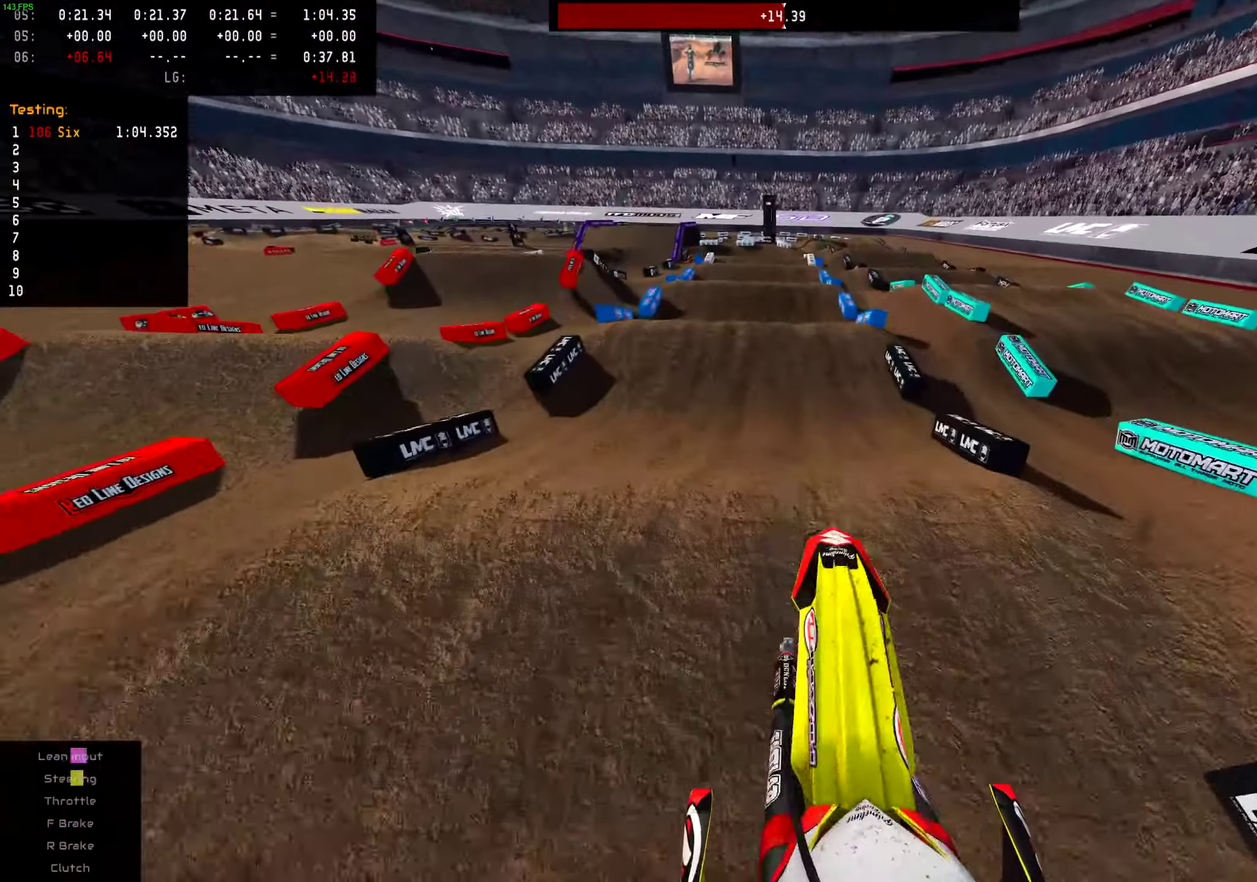
{"dt_ms": 401, "buttons": ["R2"], "left_stick": "center", "right_stick": "up", "events": [[17, "left_stick", "up-right"], [100, "R2", "down"], [317, "left_stick", "center"]]}
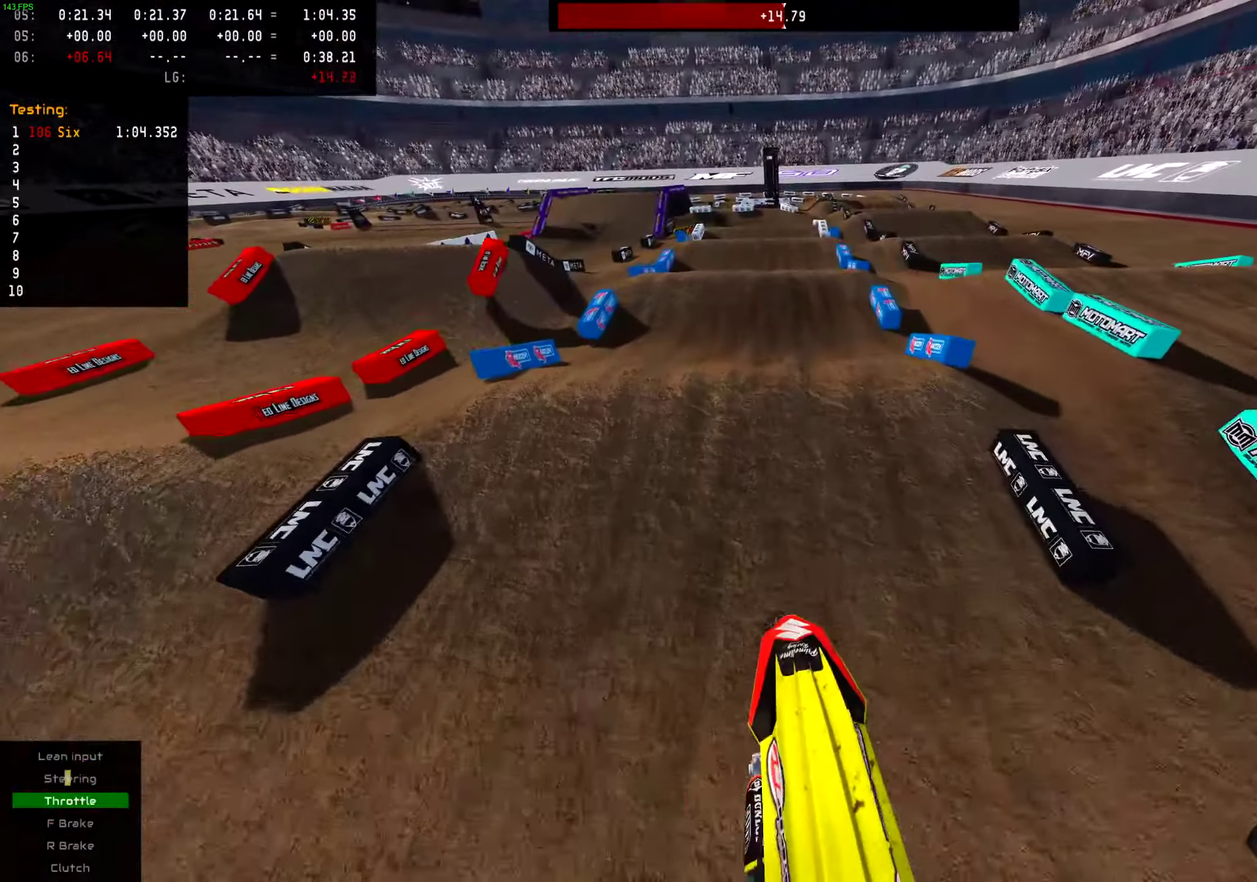
{"dt_ms": 600, "buttons": ["R2"], "left_stick": "center", "right_stick": "center", "events": [[200, "R2", "up"], [200, "right_stick", "up-left"], [267, "right_stick", "center"], [317, "right_stick", "down"], [450, "R2", "down"], [517, "right_stick", "center"]]}
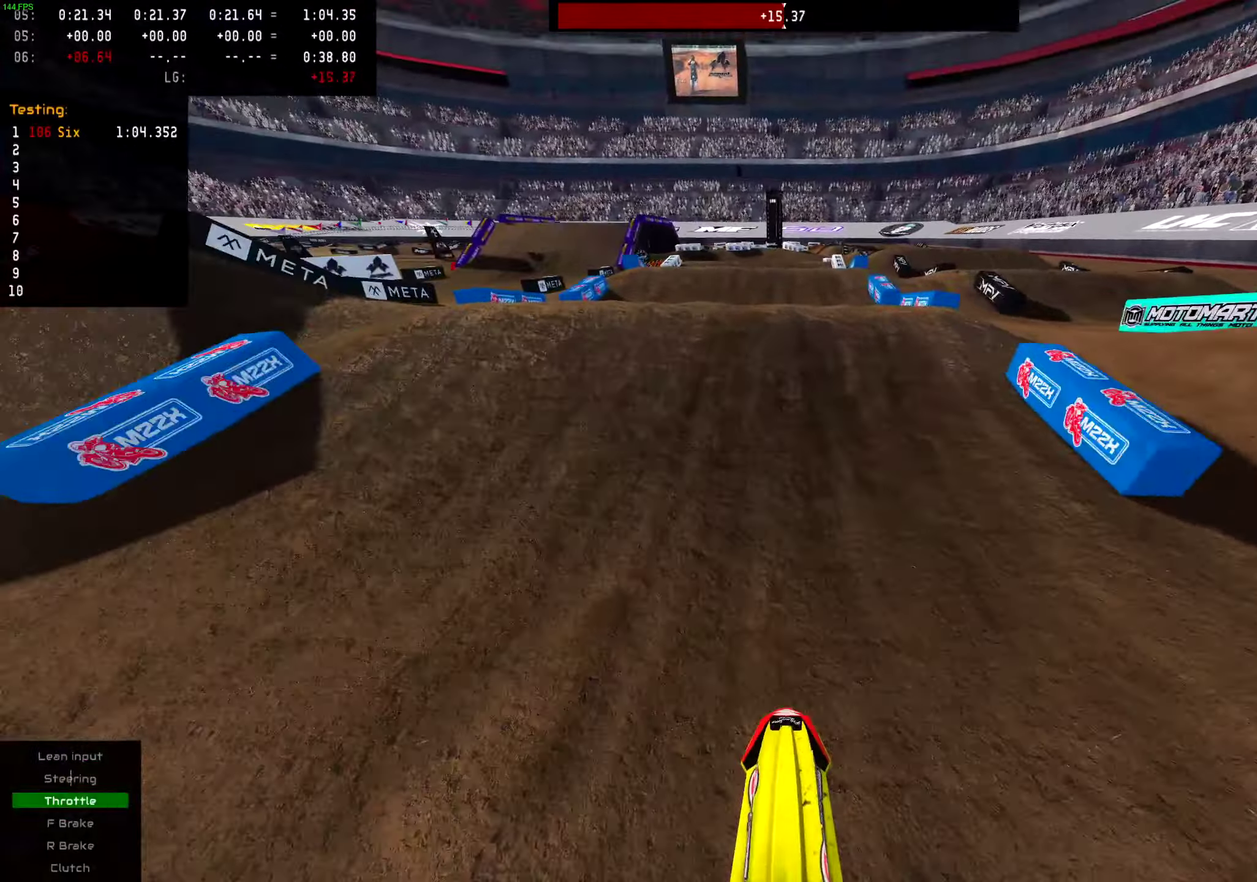
{"dt_ms": 401, "buttons": ["R2"], "left_stick": "up", "right_stick": "up-left", "events": [[17, "R2", "up"], [134, "R2", "down"], [184, "right_stick", "up-left"], [267, "right_stick", "up"], [317, "right_stick", "up-left"], [401, "left_stick", "up"]]}
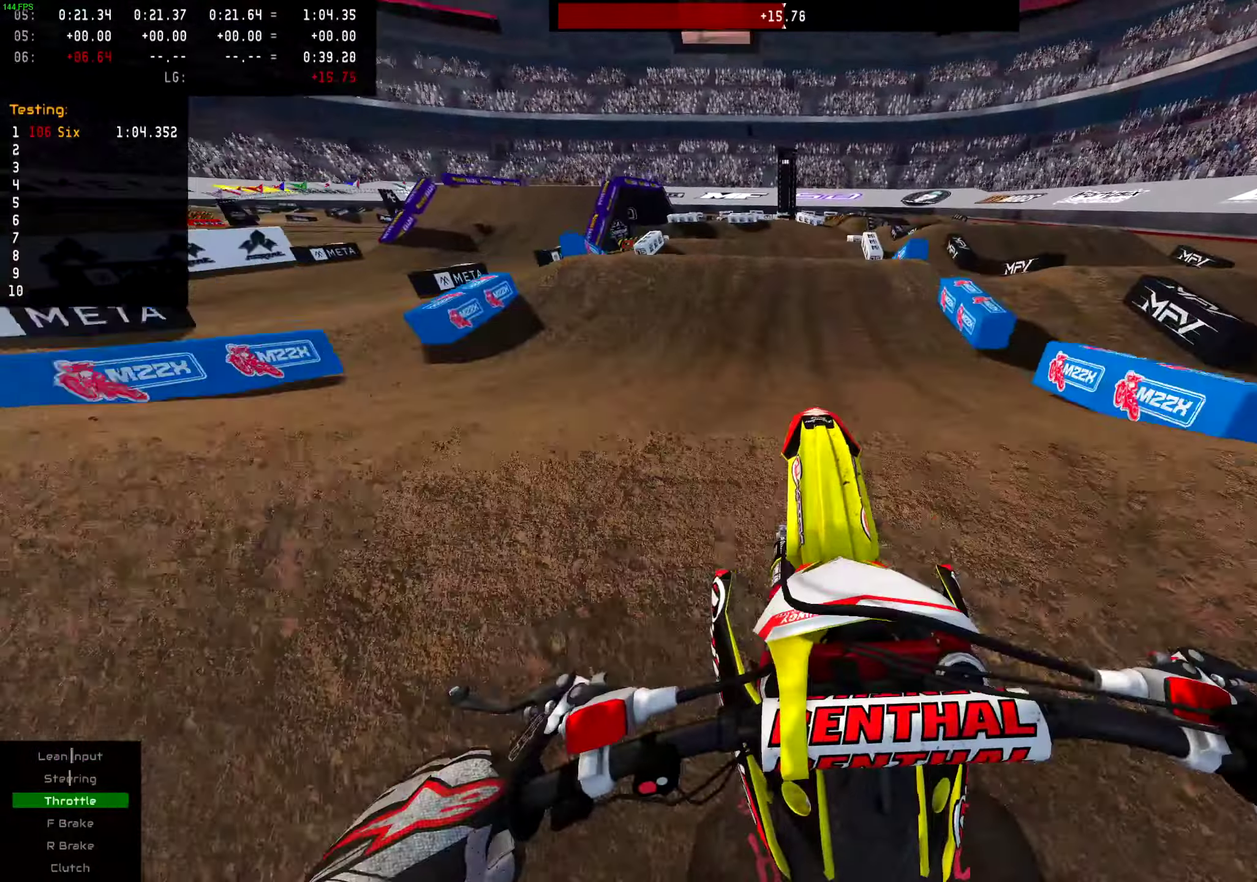
{"dt_ms": 600, "buttons": ["L2"], "left_stick": "up-left", "right_stick": "up", "events": [[50, "left_stick", "up-left"], [133, "R2", "up"], [183, "left_stick", "left"], [183, "right_stick", "up"], [350, "L2", "down"], [434, "left_stick", "up-left"]]}
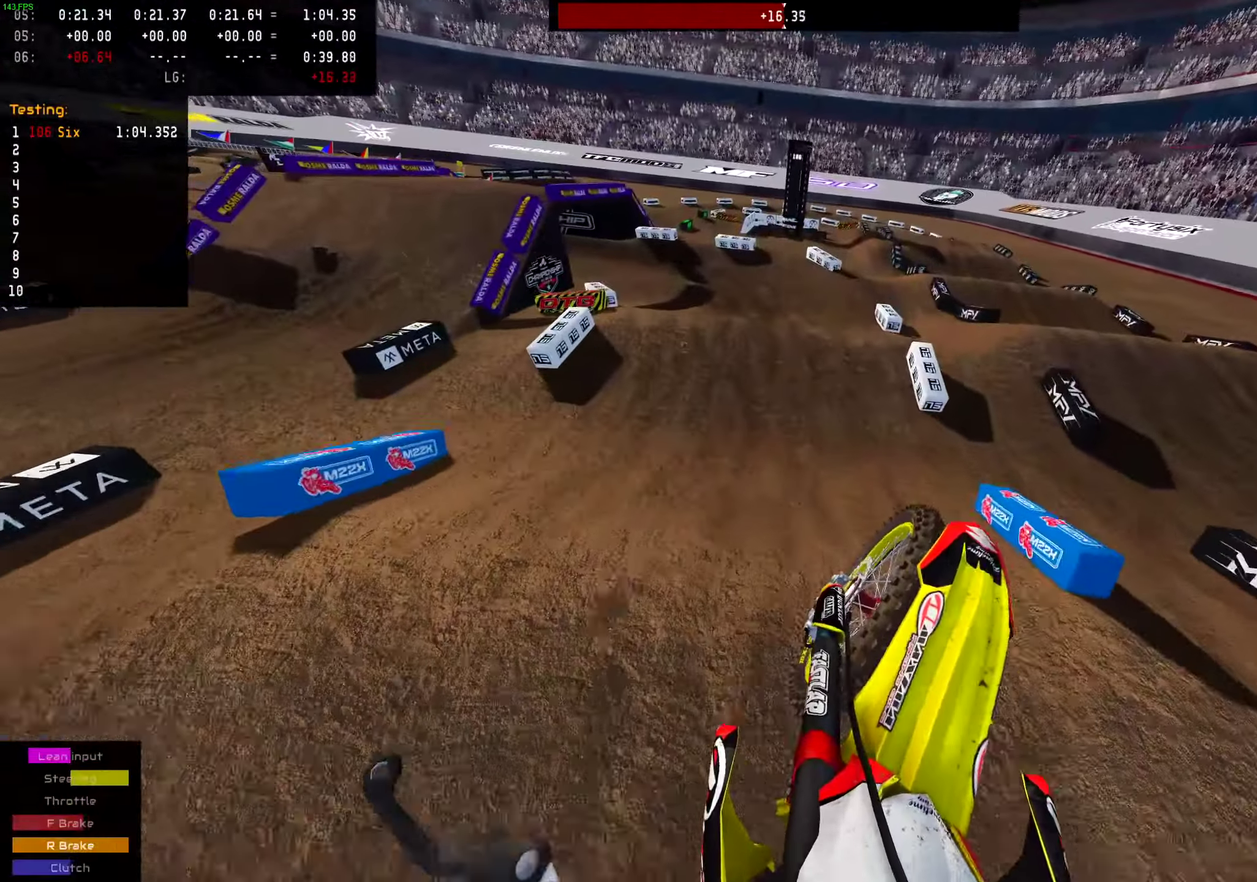
{"dt_ms": 401, "buttons": [], "left_stick": "up-right", "right_stick": "down", "events": [[84, "L2", "up"], [117, "left_stick", "up-right"], [384, "right_stick", "down"]]}
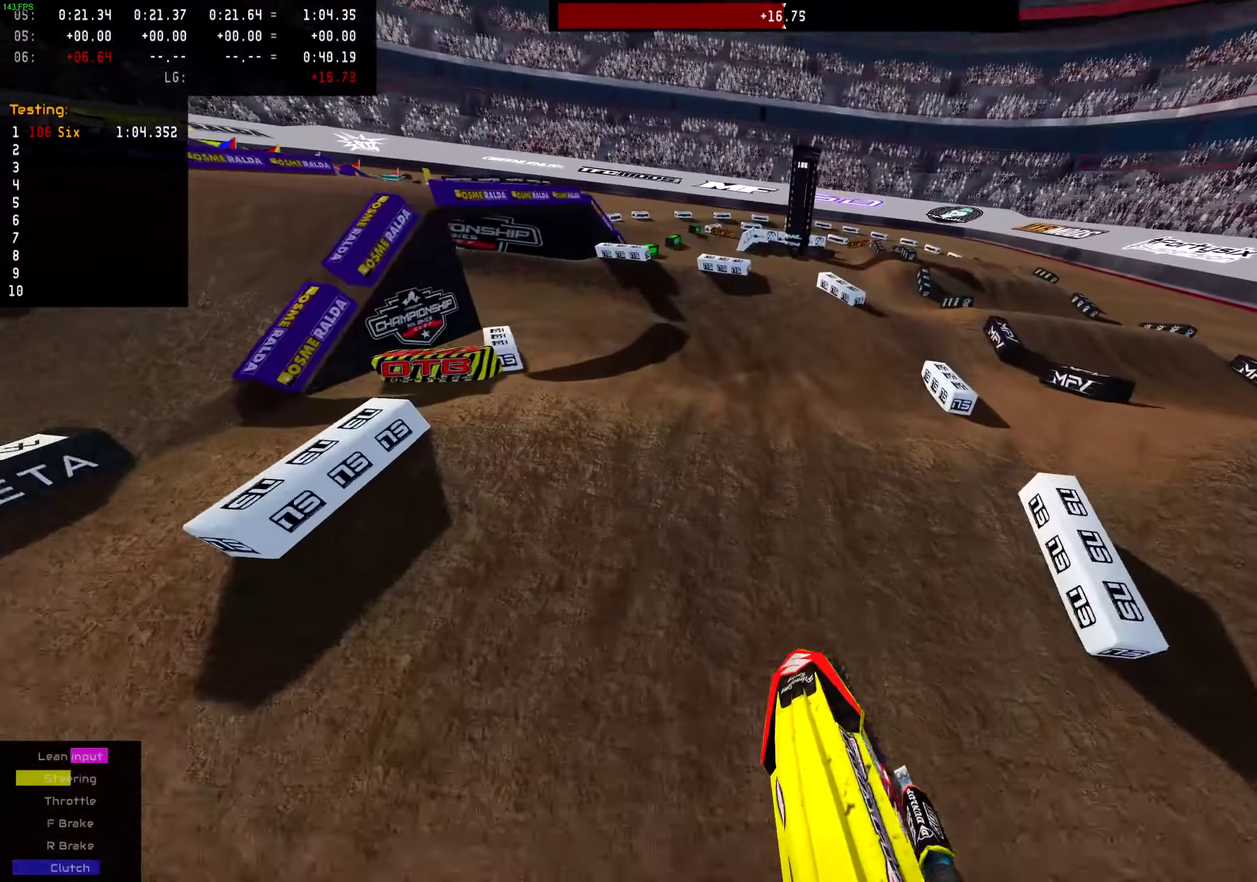
{"dt_ms": 500, "buttons": [], "left_stick": "left", "right_stick": "center"}
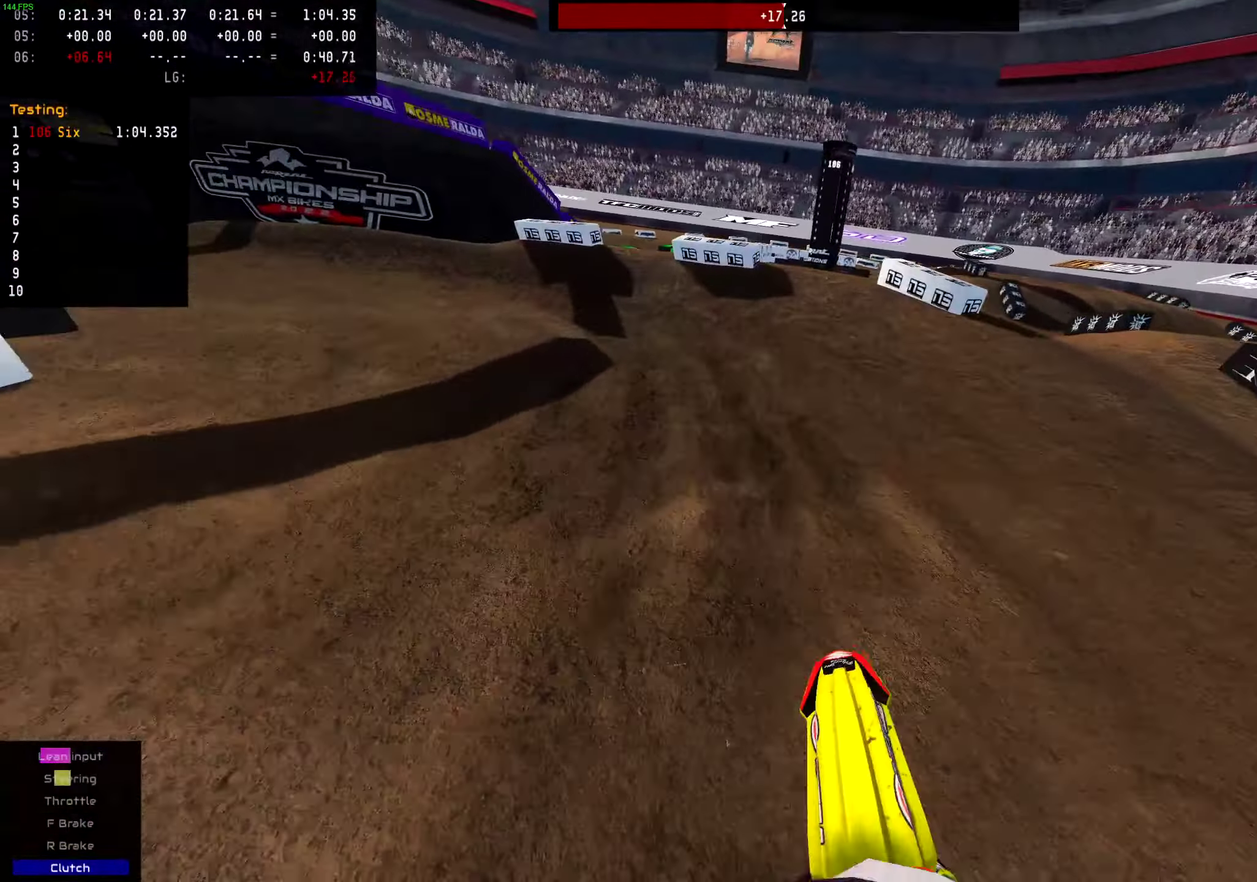
{"dt_ms": 501, "buttons": ["L2"], "left_stick": "left", "right_stick": "center"}
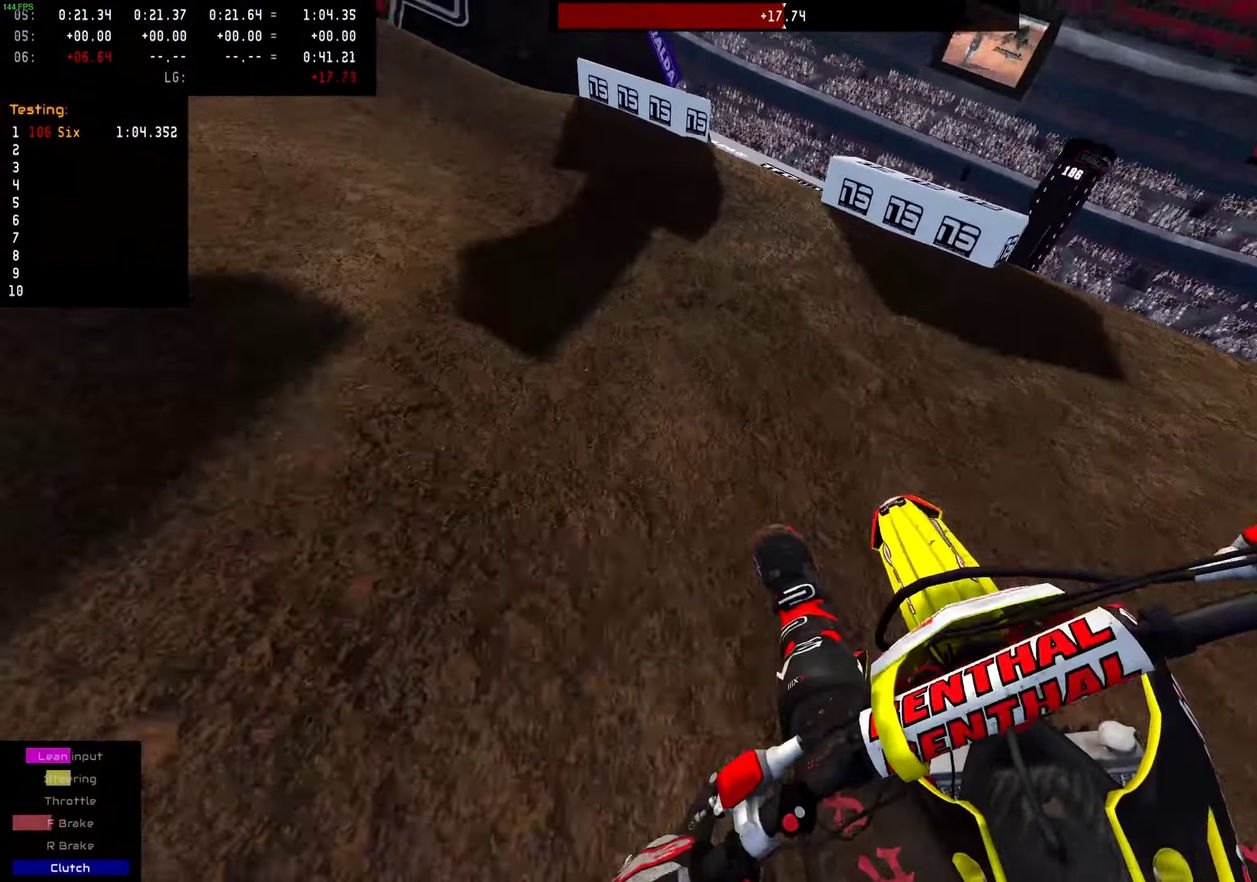
{"dt_ms": 500, "buttons": ["R2"], "left_stick": "left", "right_stick": "center", "events": [[83, "L2", "up"], [417, "R2", "down"]]}
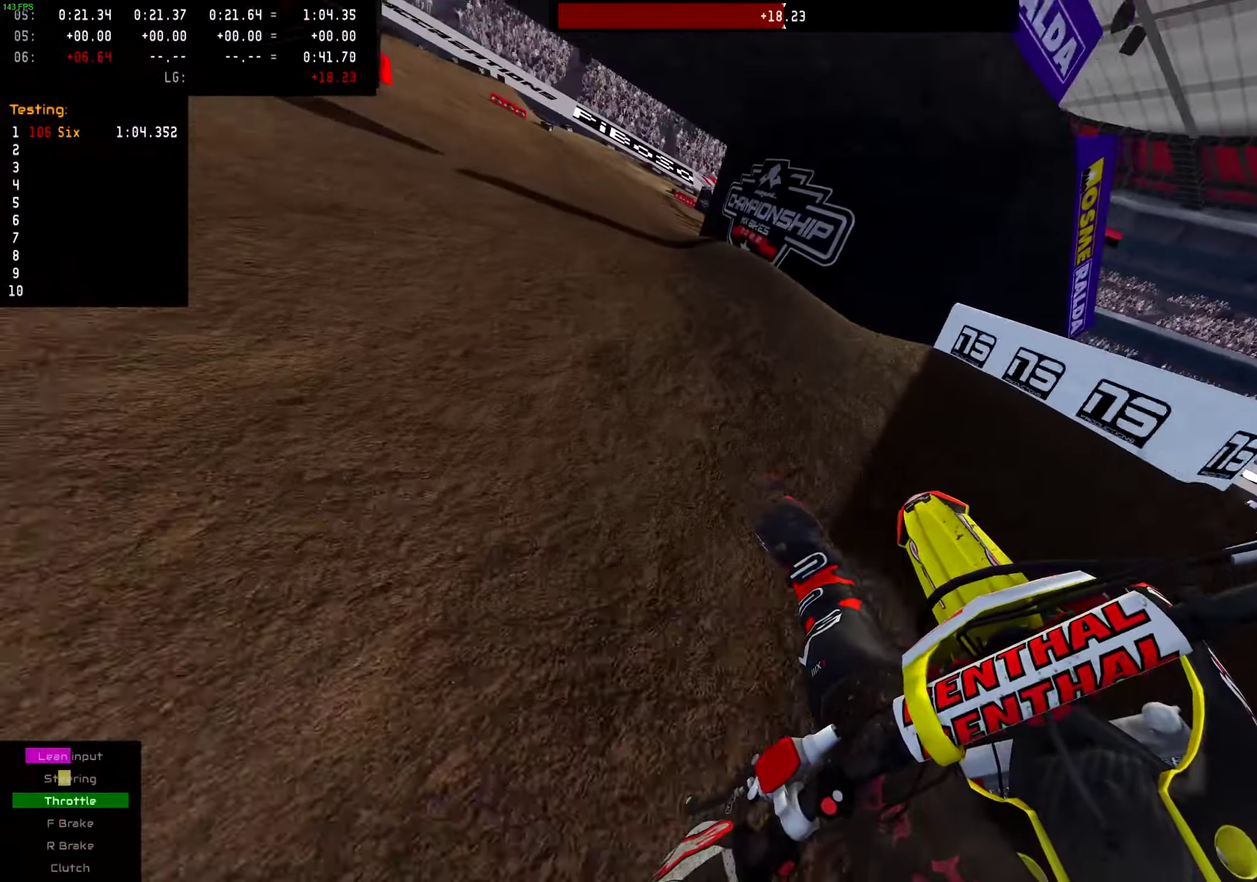
{"dt_ms": 501, "buttons": ["R2"], "left_stick": "center", "right_stick": "center", "events": [[117, "left_stick", "center"], [284, "left_stick", "up-right"], [417, "left_stick", "center"]]}
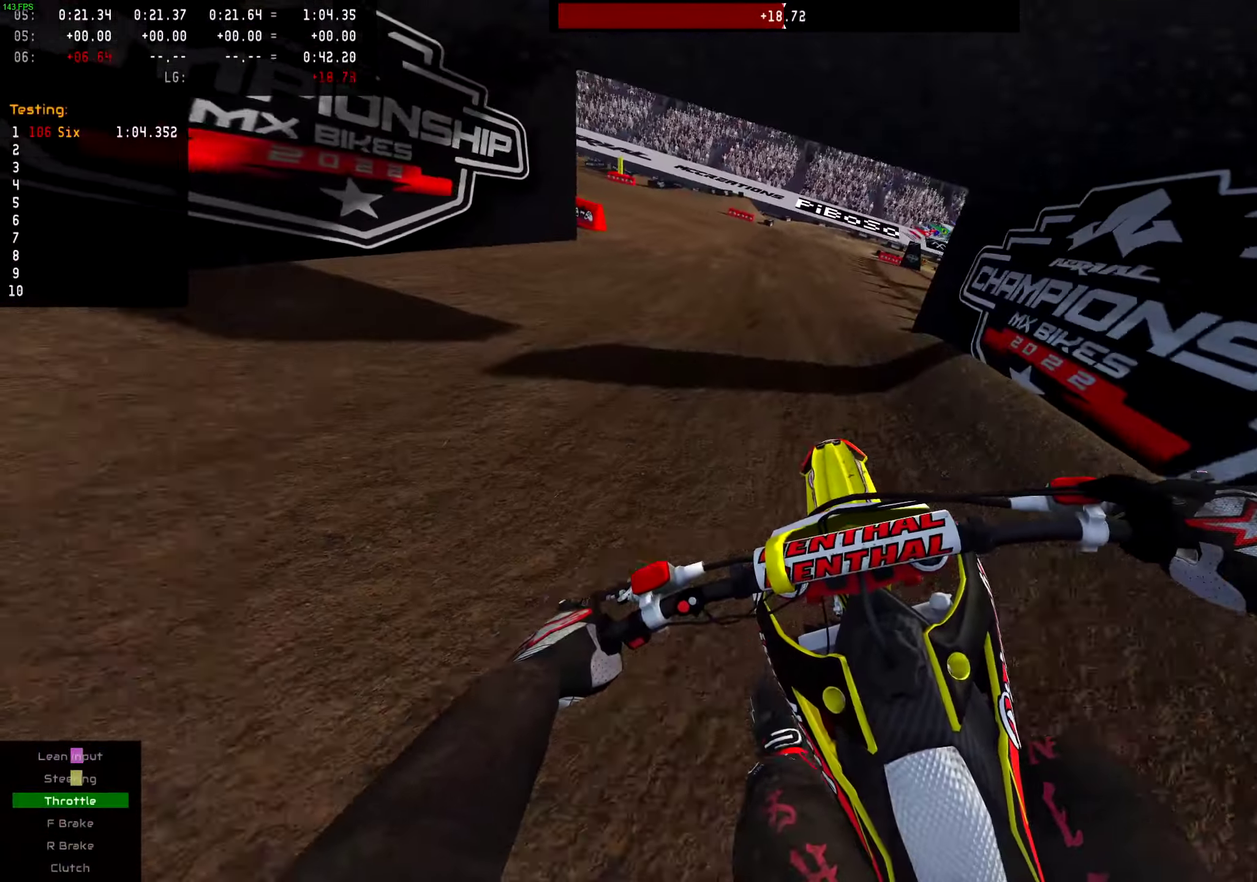
{"dt_ms": 500, "buttons": ["R2"], "left_stick": "right", "right_stick": "center", "events": [[50, "left_stick", "right"], [117, "SQUARE", "down"], [167, "left_stick", "center"], [200, "SQUARE", "up"], [334, "left_stick", "right"]]}
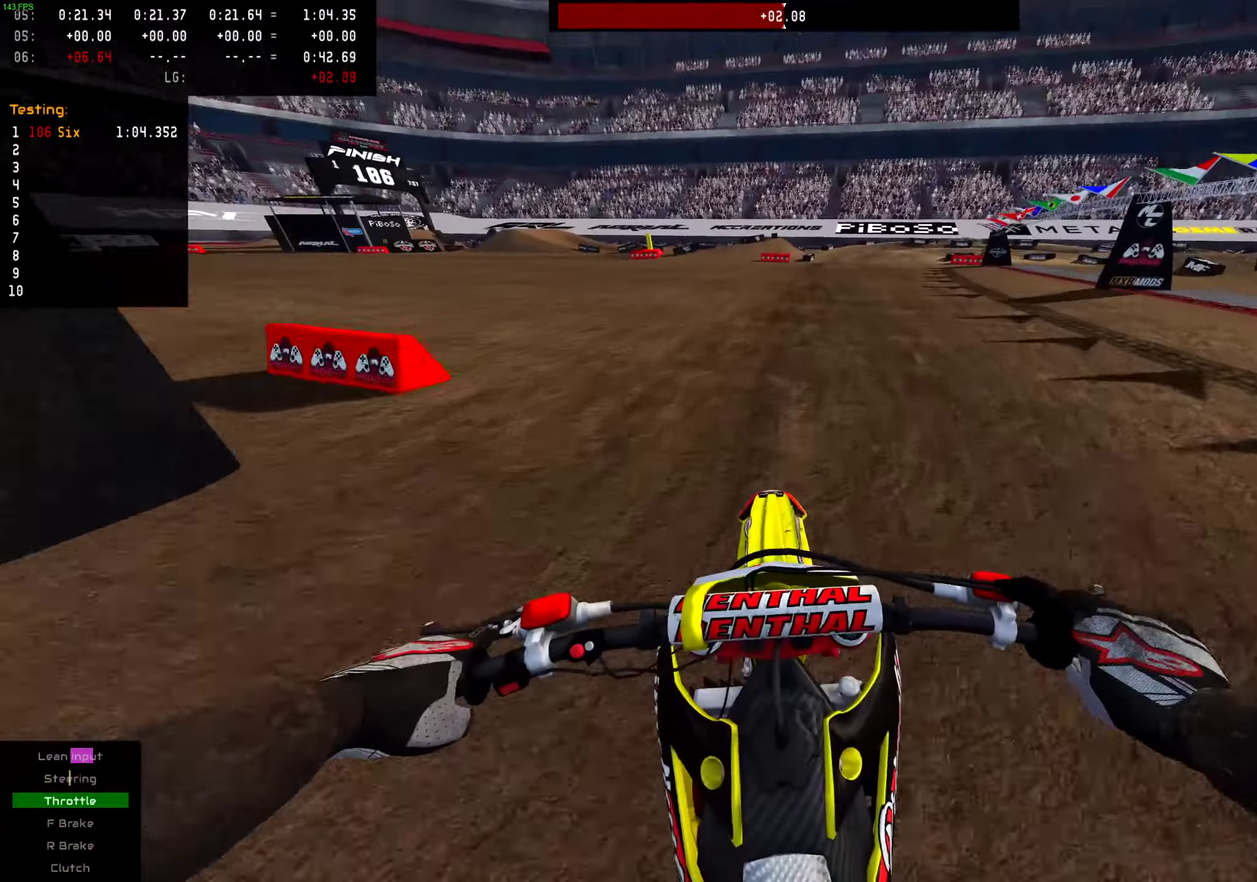
{"dt_ms": 501, "buttons": ["R2"], "left_stick": "center", "right_stick": "center", "events": [[301, "left_stick", "center"]]}